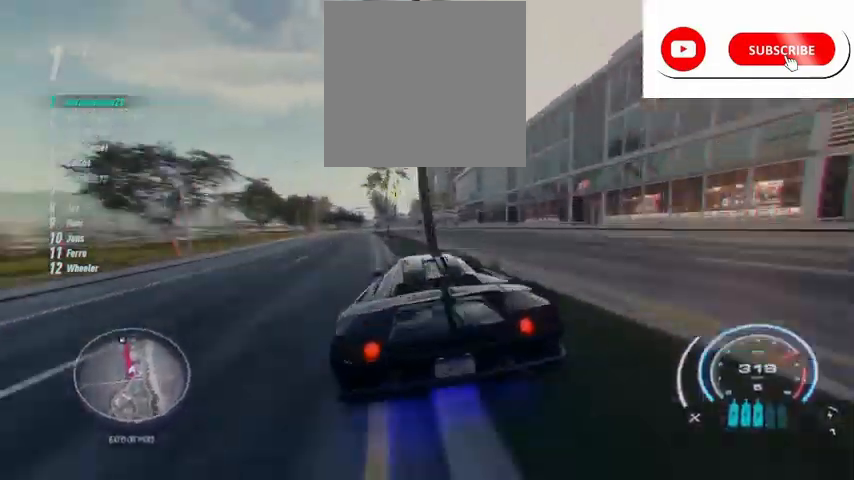
Gameplay with a controller (Xbox layout); each line is a JSON object with the inputs held at the frame after it. "events" lists button and stick changes between this image and that frame as [ms after this image, input, new state], when the widget could be followed in between.
{"buttons": ["R2"], "left_stick": "center", "right_stick": "center", "events": [[375, "left_stick", "center"]]}
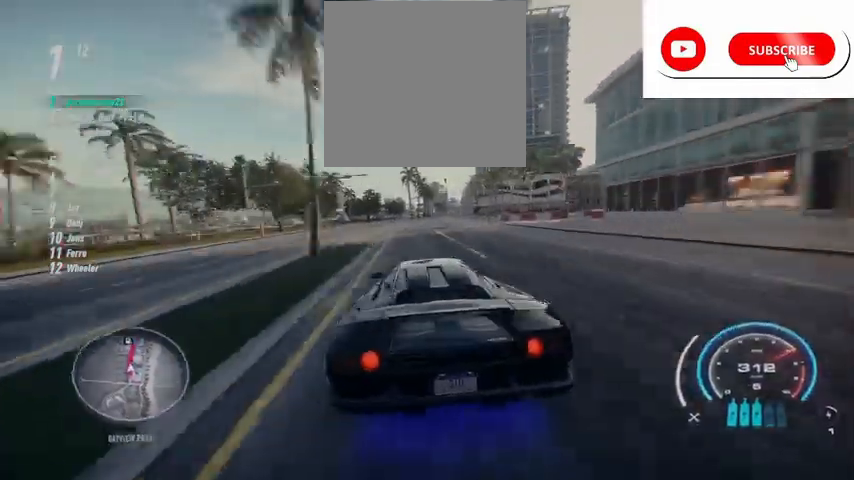
{"buttons": ["R2"], "left_stick": "up", "right_stick": "center", "events": [[42, "left_stick", "up"]]}
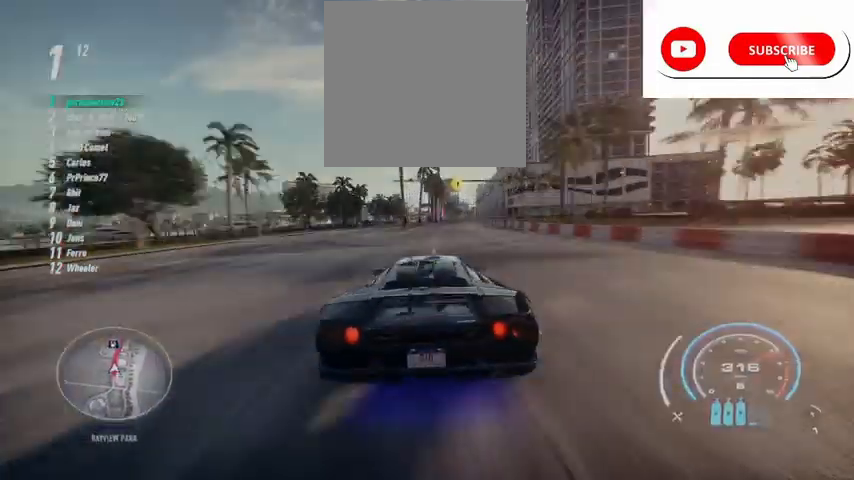
{"buttons": ["R2"], "left_stick": "up", "right_stick": "center", "events": []}
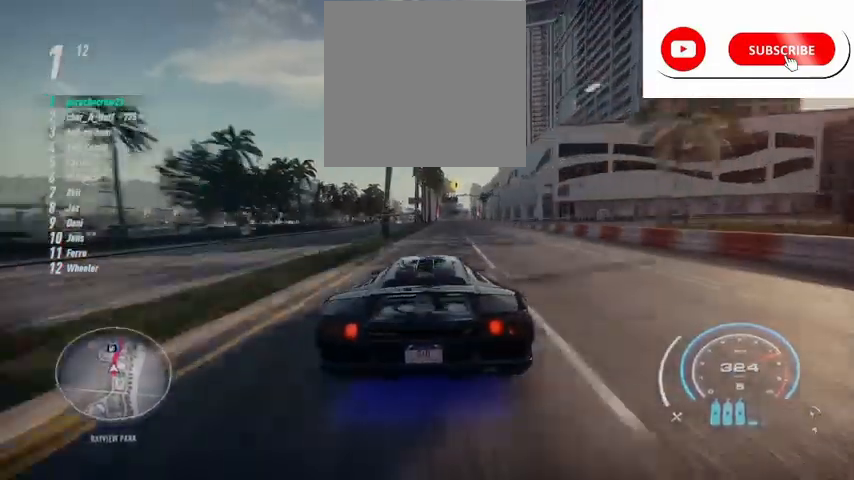
{"buttons": ["R2"], "left_stick": "up-right", "right_stick": "center", "events": [[334, "left_stick", "up-right"]]}
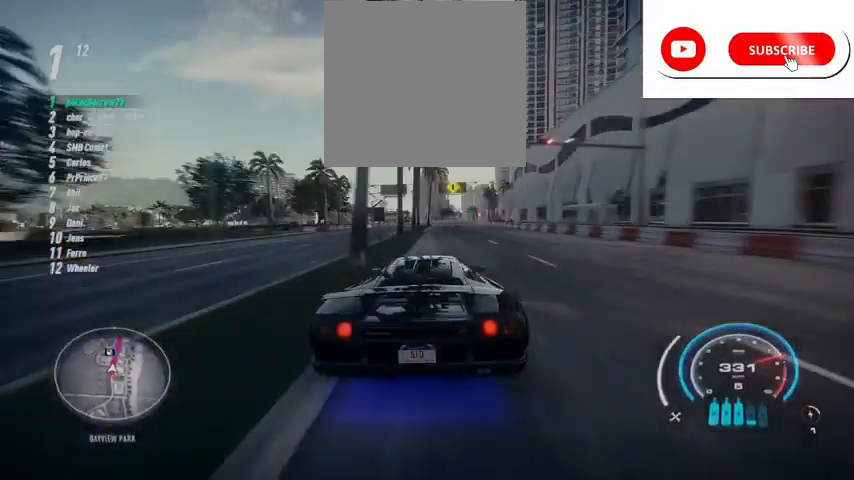
{"buttons": ["R2"], "left_stick": "up", "right_stick": "center", "events": [[250, "left_stick", "up"]]}
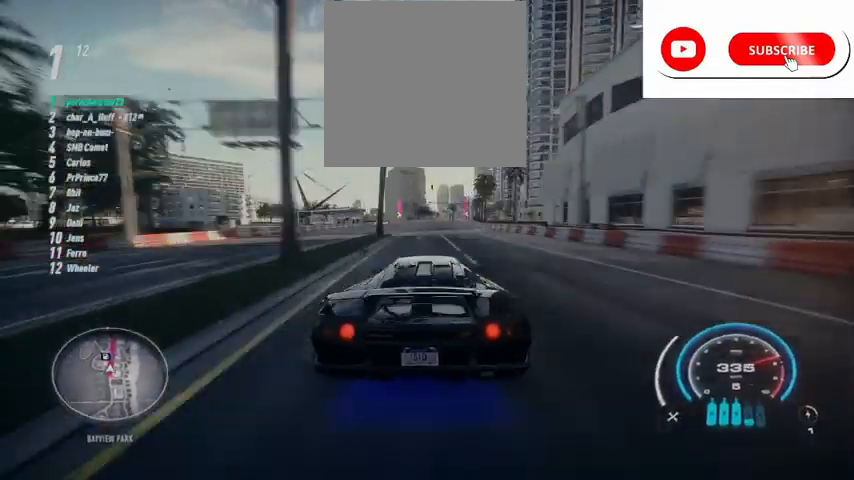
{"buttons": ["R2"], "left_stick": "up", "right_stick": "center", "events": []}
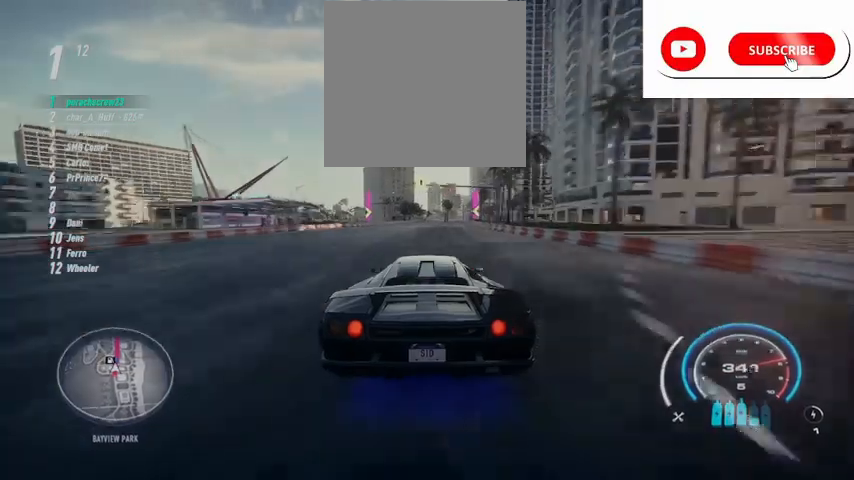
{"buttons": ["R2"], "left_stick": "up", "right_stick": "center", "events": []}
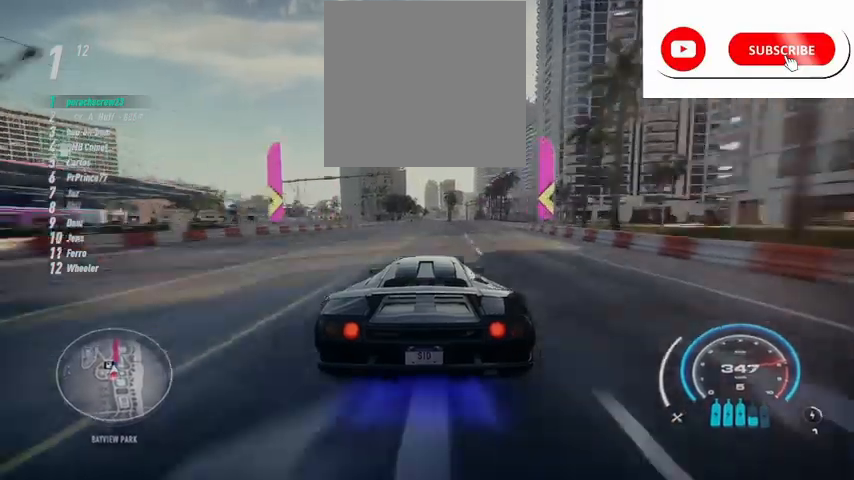
{"buttons": ["R2"], "left_stick": "up", "right_stick": "center", "events": [[334, "R1", "down"], [417, "R1", "up"]]}
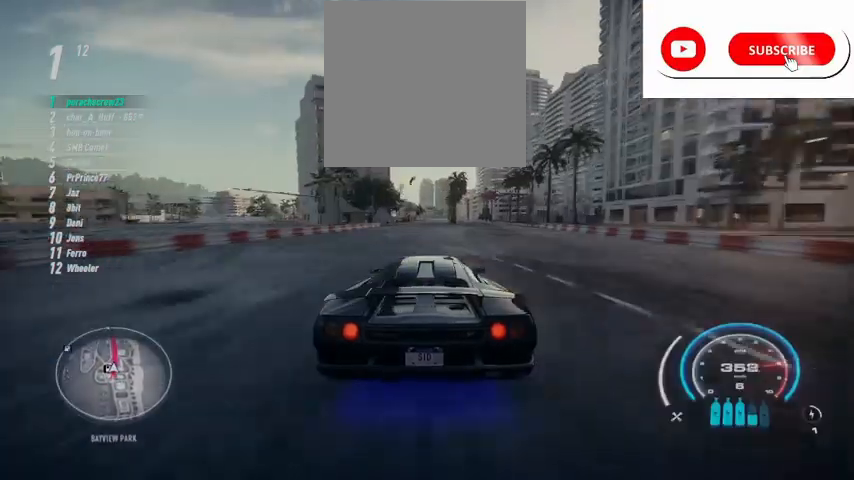
{"buttons": ["R2"], "left_stick": "up", "right_stick": "center", "events": []}
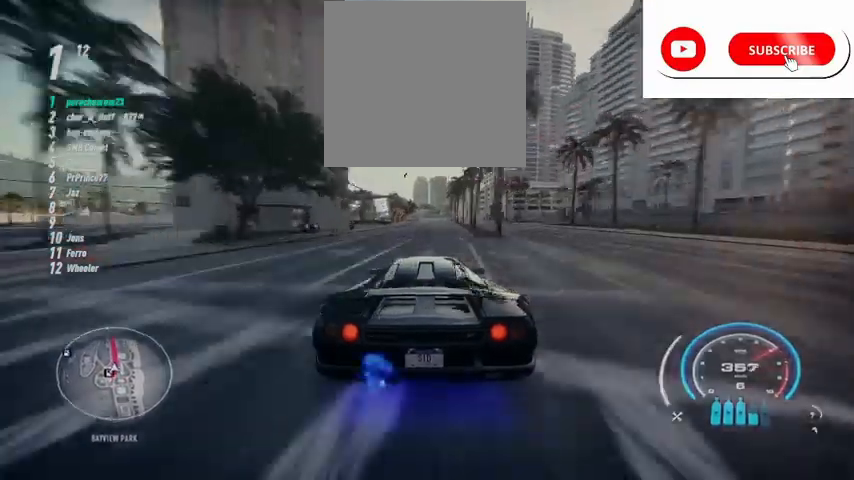
{"buttons": ["R2"], "left_stick": "up", "right_stick": "center", "events": []}
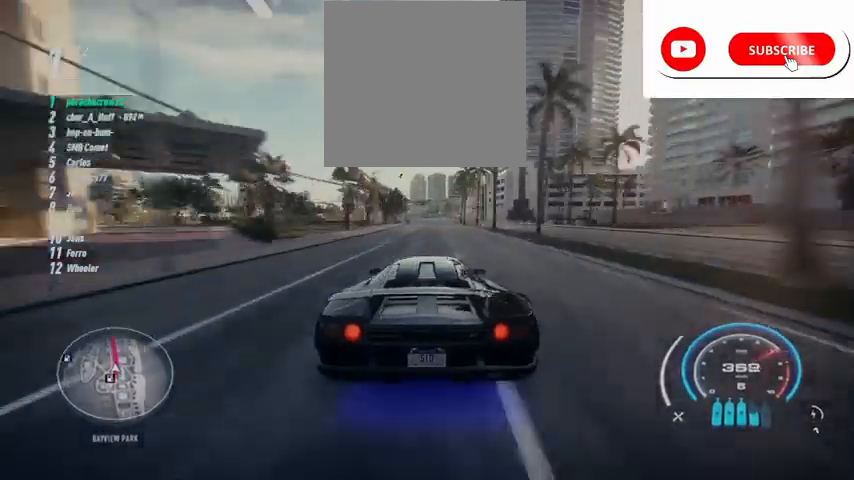
{"buttons": ["R2"], "left_stick": "up", "right_stick": "center", "events": []}
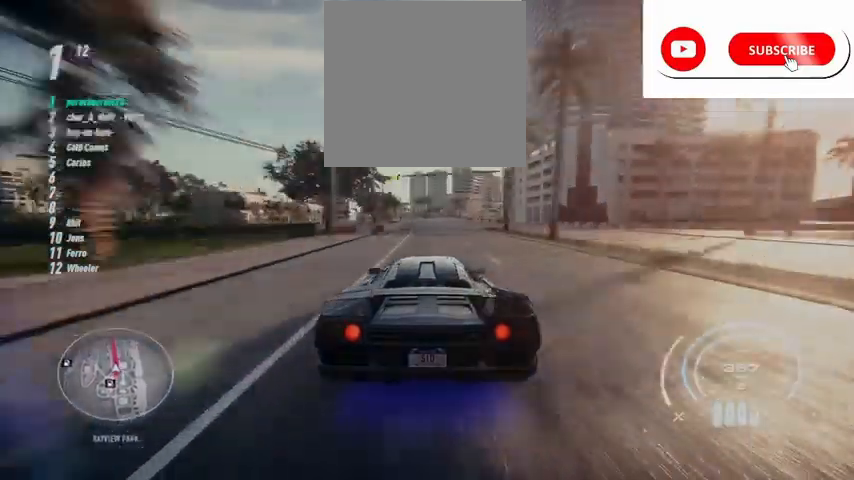
{"buttons": ["R2"], "left_stick": "up", "right_stick": "center", "events": []}
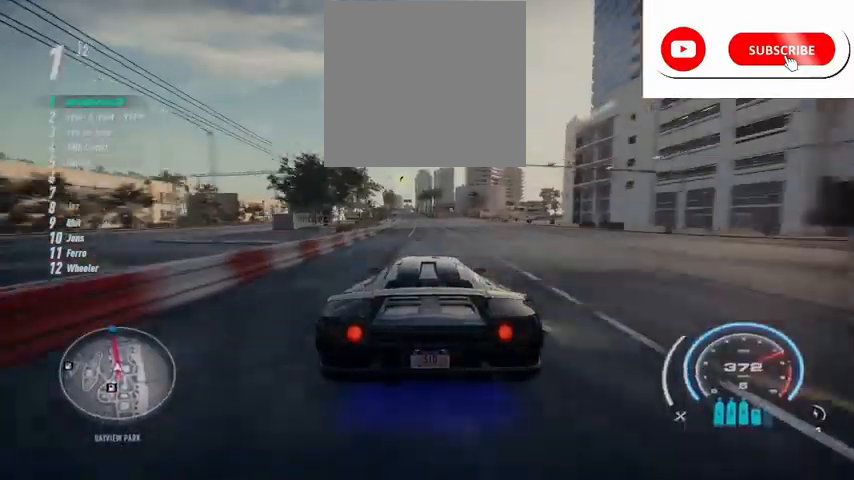
{"buttons": ["R2"], "left_stick": "up", "right_stick": "center", "events": []}
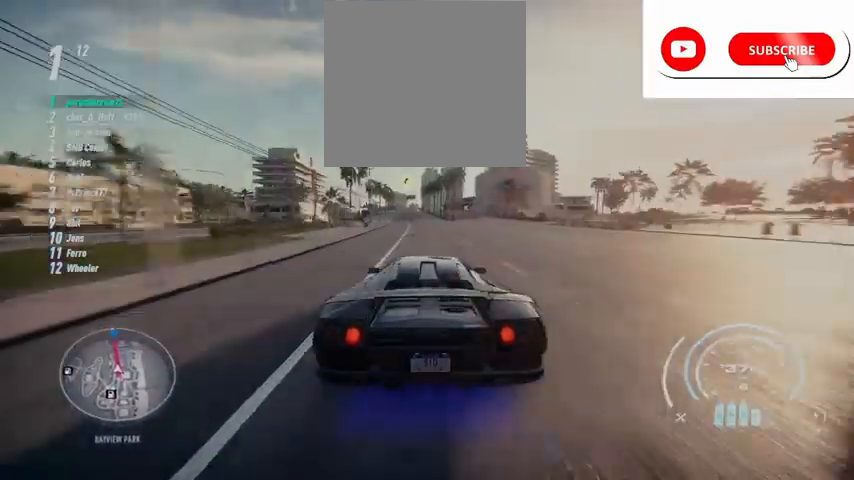
{"buttons": ["R2"], "left_stick": "up", "right_stick": "center", "events": []}
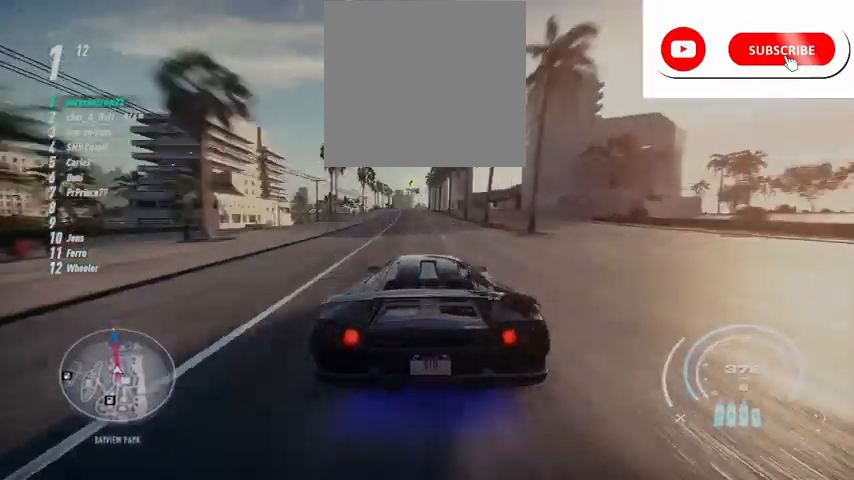
{"buttons": ["R2"], "left_stick": "up", "right_stick": "center", "events": []}
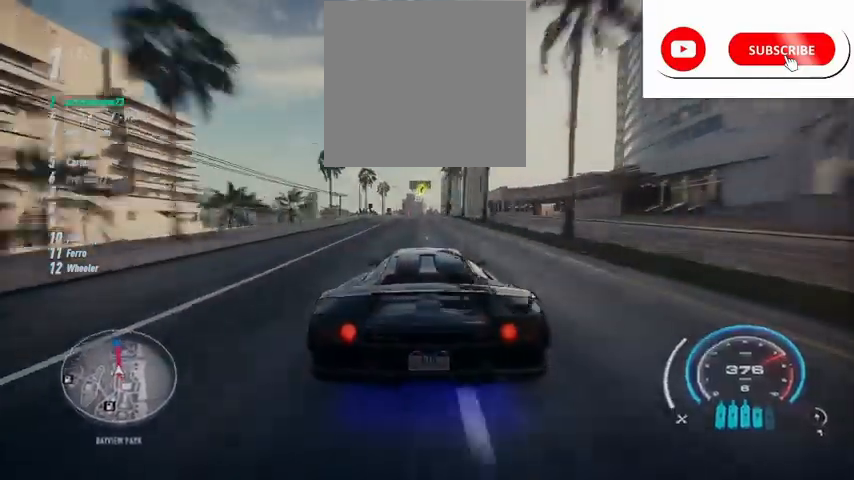
{"buttons": ["R2"], "left_stick": "up", "right_stick": "center", "events": []}
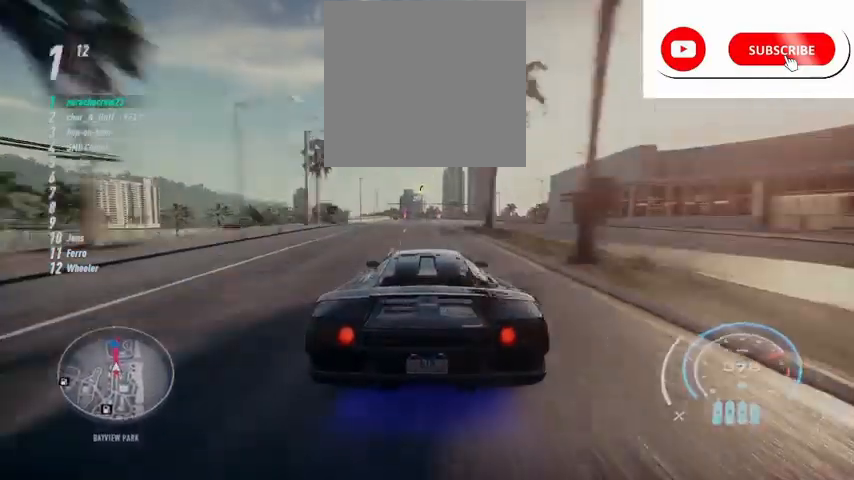
{"buttons": ["R2"], "left_stick": "up", "right_stick": "center", "events": []}
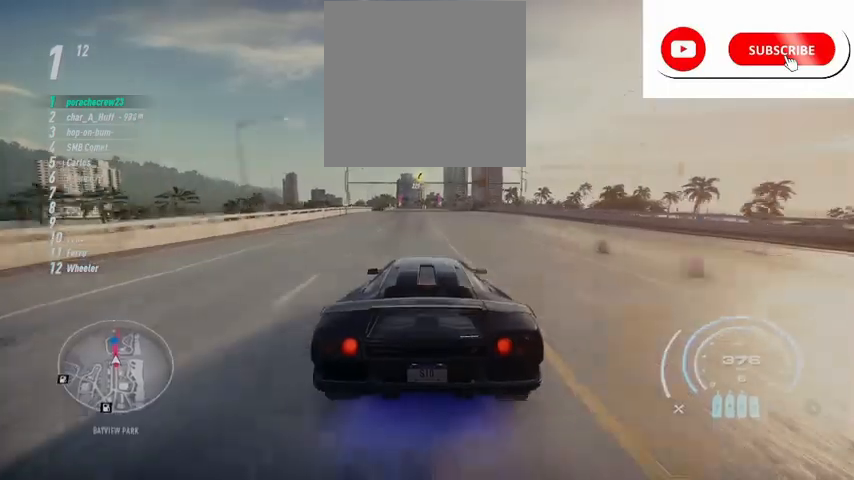
{"buttons": ["R2"], "left_stick": "up", "right_stick": "center", "events": []}
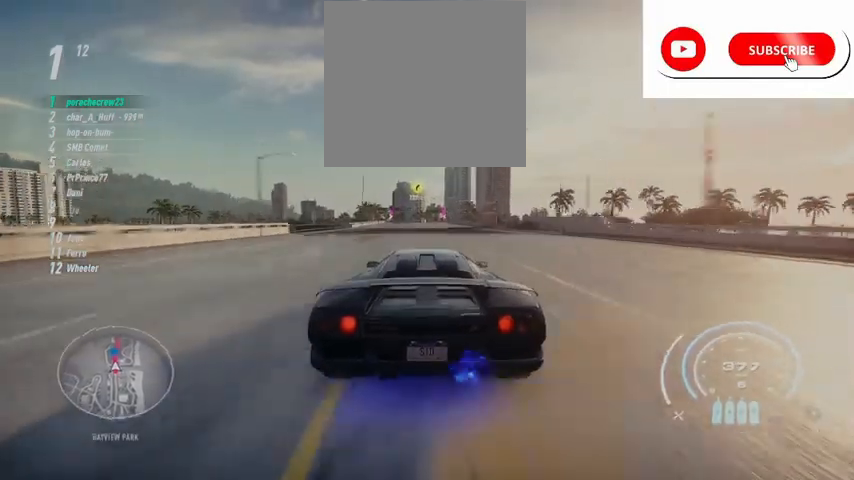
{"buttons": ["R2"], "left_stick": "up", "right_stick": "center", "events": []}
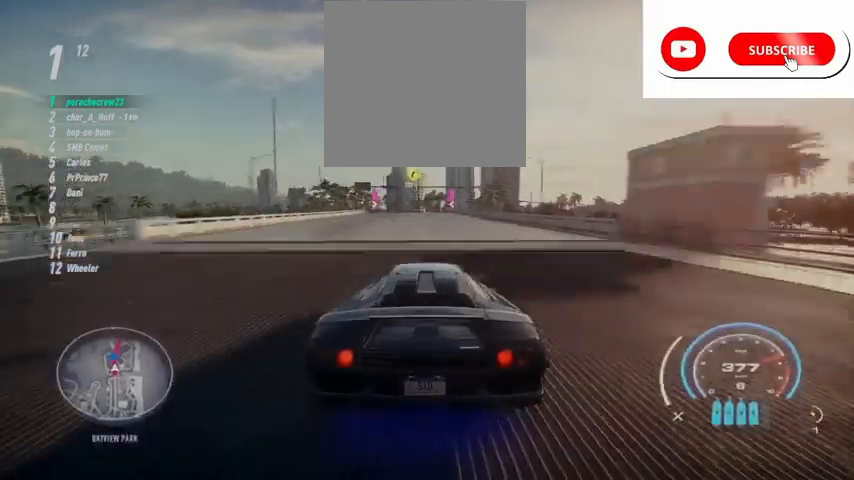
{"buttons": ["R2"], "left_stick": "up", "right_stick": "center", "events": []}
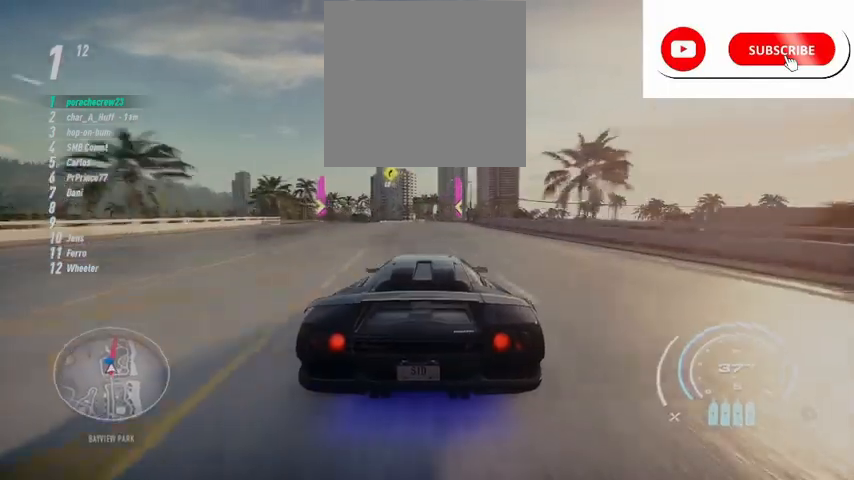
{"buttons": ["R2"], "left_stick": "up", "right_stick": "center", "events": []}
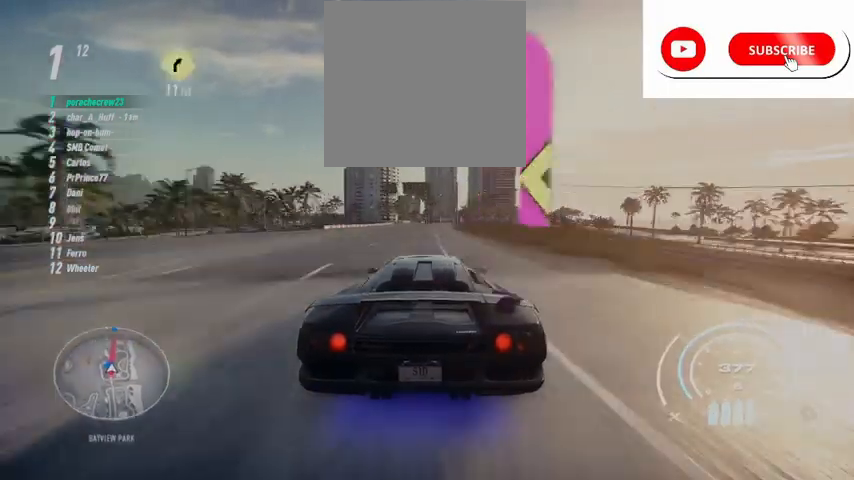
{"buttons": ["R2"], "left_stick": "up", "right_stick": "center", "events": []}
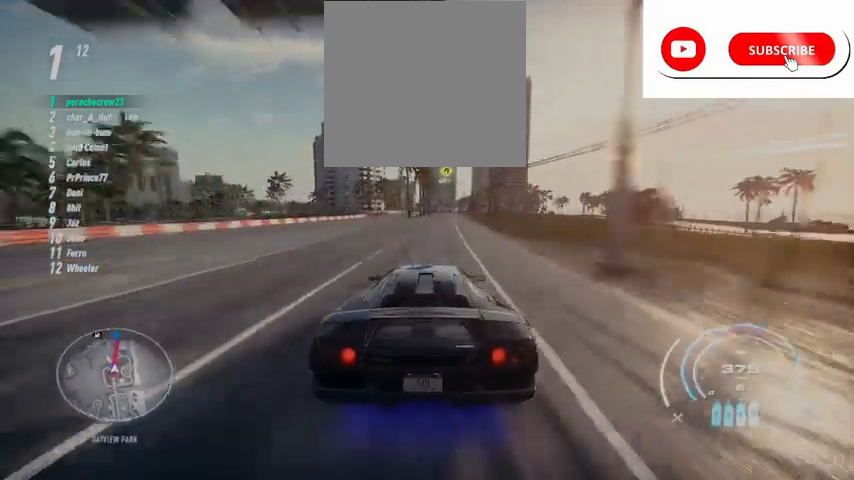
{"buttons": ["R2"], "left_stick": "up", "right_stick": "center", "events": []}
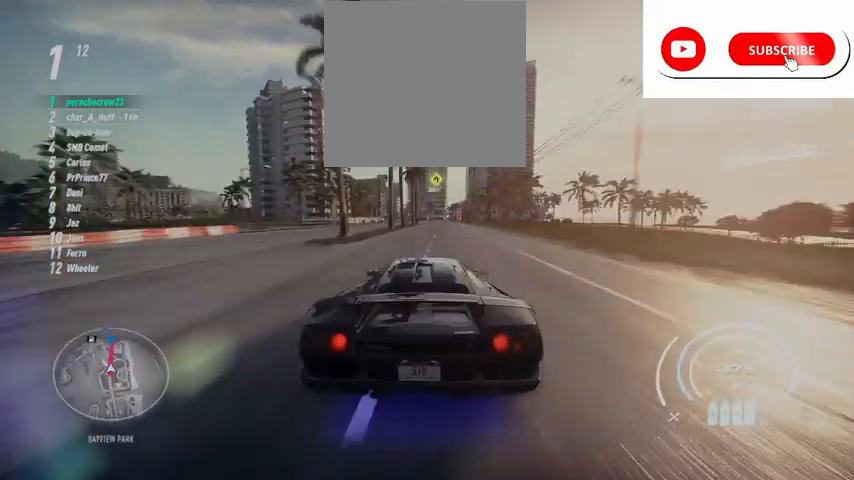
{"buttons": ["R2"], "left_stick": "center", "right_stick": "center", "events": [[459, "left_stick", "center"]]}
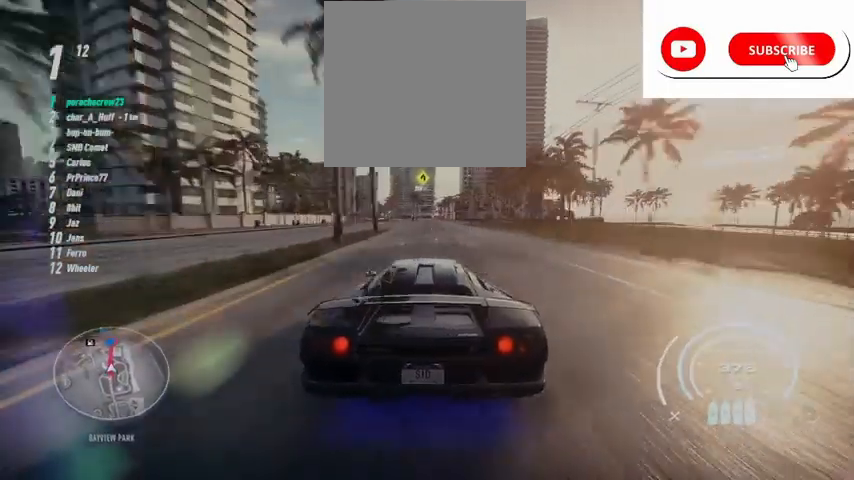
{"buttons": ["R2"], "left_stick": "center", "right_stick": "center", "events": [[83, "L1", "down"], [208, "L1", "up"]]}
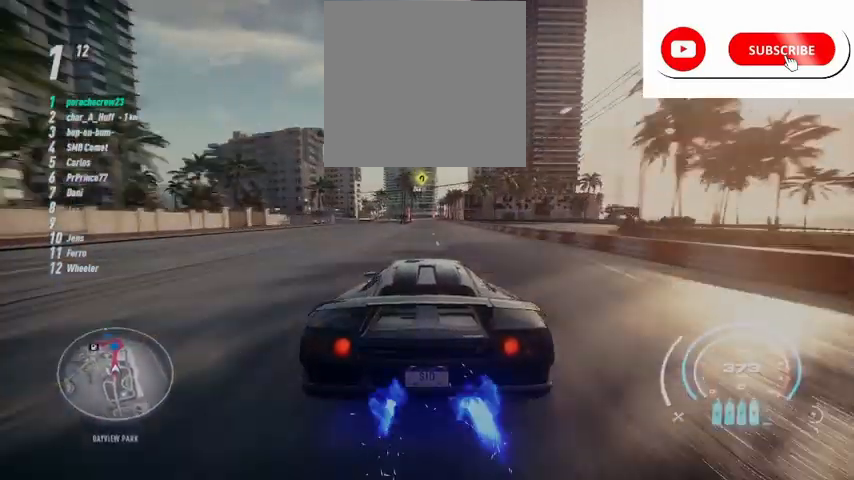
{"buttons": ["R2"], "left_stick": "center", "right_stick": "center", "events": []}
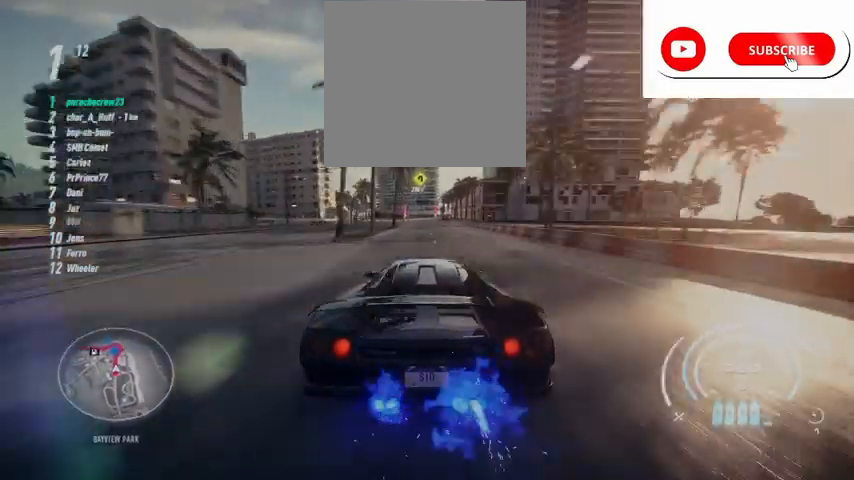
{"buttons": ["R2"], "left_stick": "center", "right_stick": "center", "events": []}
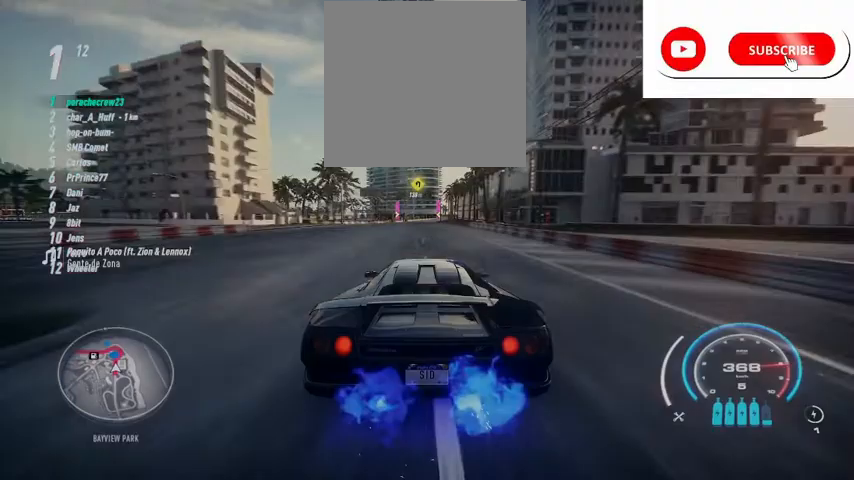
{"buttons": ["L1", "R2"], "left_stick": "center", "right_stick": "center", "events": [[459, "L1", "down"]]}
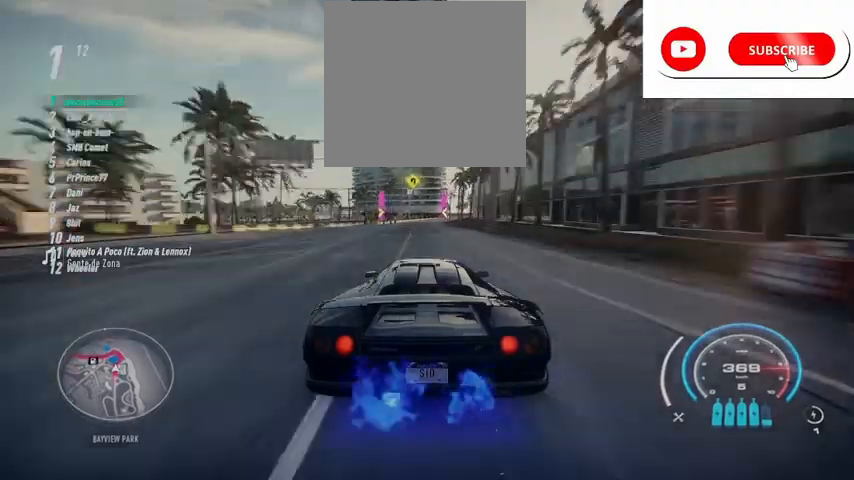
{"buttons": ["L2", "R2"], "left_stick": "right", "right_stick": "center", "events": [[375, "L1", "up"], [375, "L2", "down"], [459, "left_stick", "right"]]}
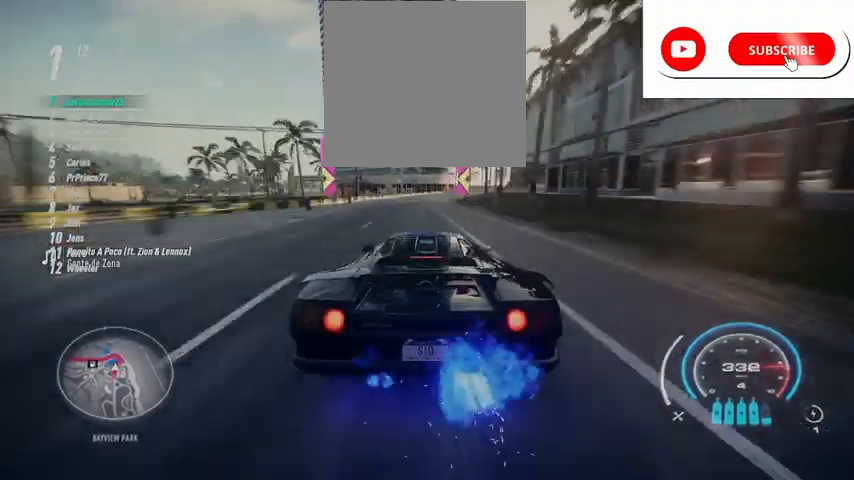
{"buttons": ["R2"], "left_stick": "center", "right_stick": "center", "events": [[84, "L2", "up"], [209, "left_stick", "center"], [292, "left_stick", "right"], [459, "left_stick", "center"]]}